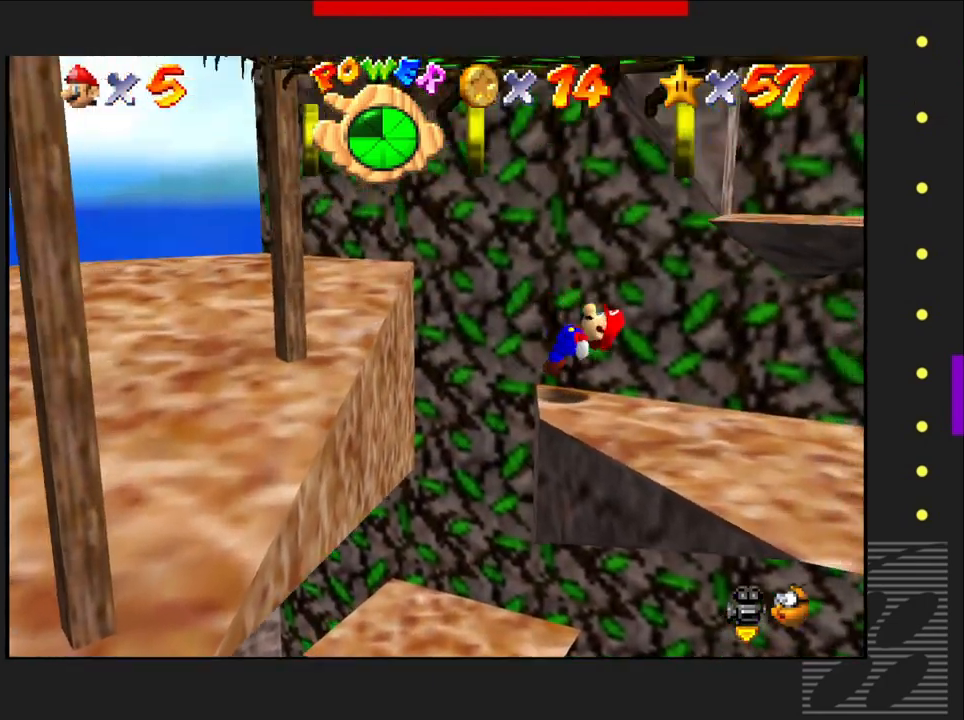
Gameplay with a controller (PlayStation layout); each line is a JSON object with the inputs held at the frame after it. "events" lists button and stick changes between this image and that frame as [ms after this image, input, new state], when the widget could be followed in between.
{"buttons": [], "left_stick": "center", "right_stick": "center", "events": [[217, "CROSS", "up"], [267, "SQUARE", "up"], [283, "left_stick", "center"]]}
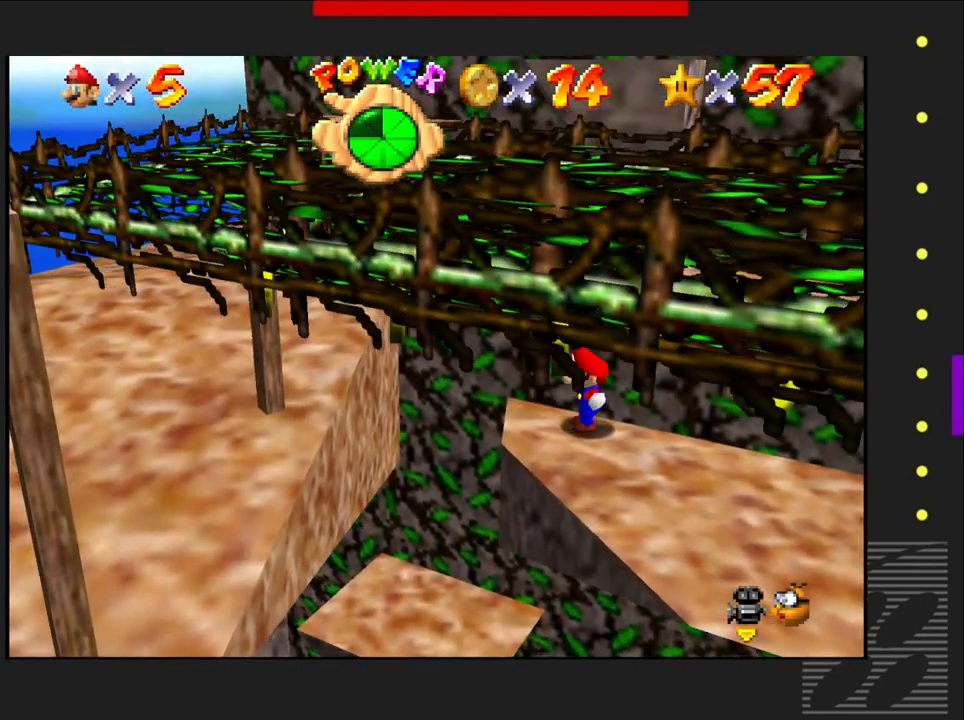
{"buttons": [], "left_stick": "left", "right_stick": "center", "events": [[217, "left_stick", "left"]]}
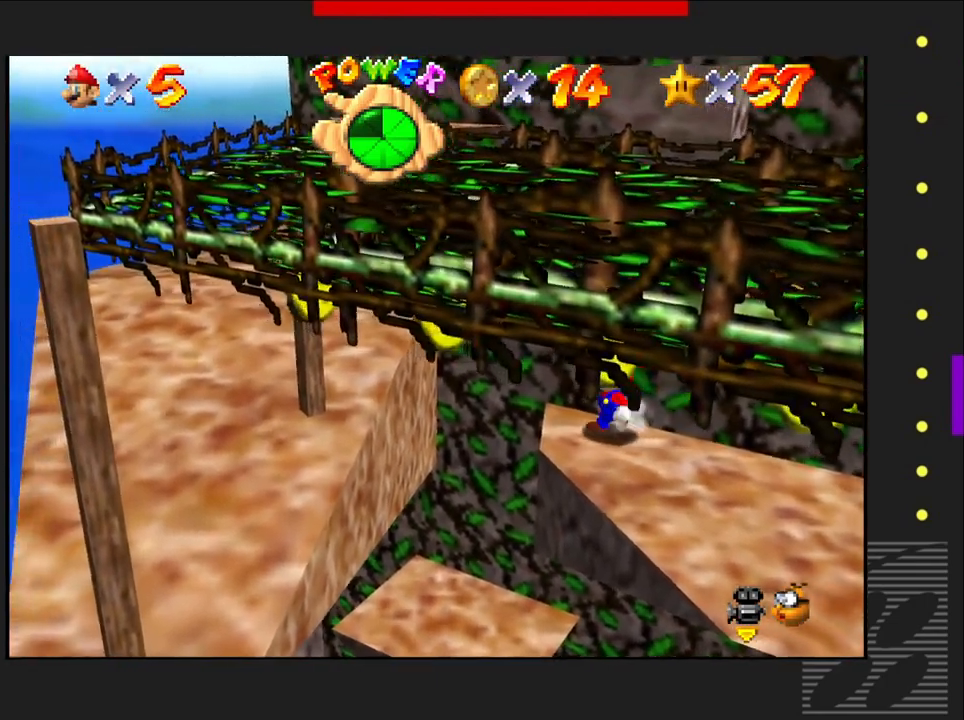
{"buttons": ["CROSS"], "left_stick": "left", "right_stick": "center", "events": [[33, "CROSS", "down"]]}
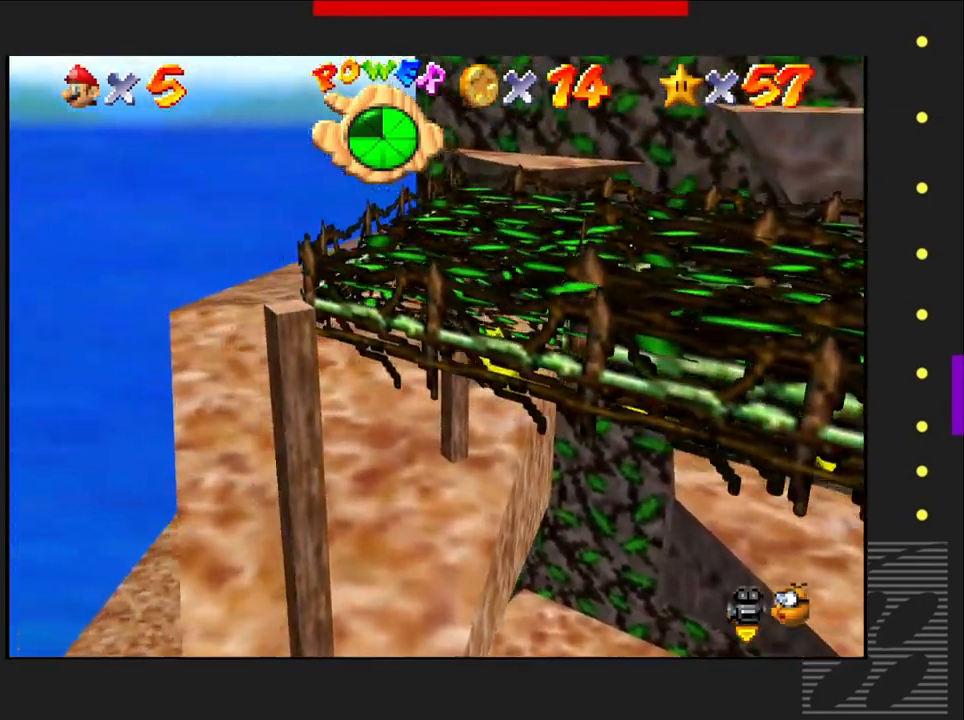
{"buttons": [], "left_stick": "center", "right_stick": "center", "events": [[400, "left_stick", "up-left"], [417, "CROSS", "up"], [500, "left_stick", "center"]]}
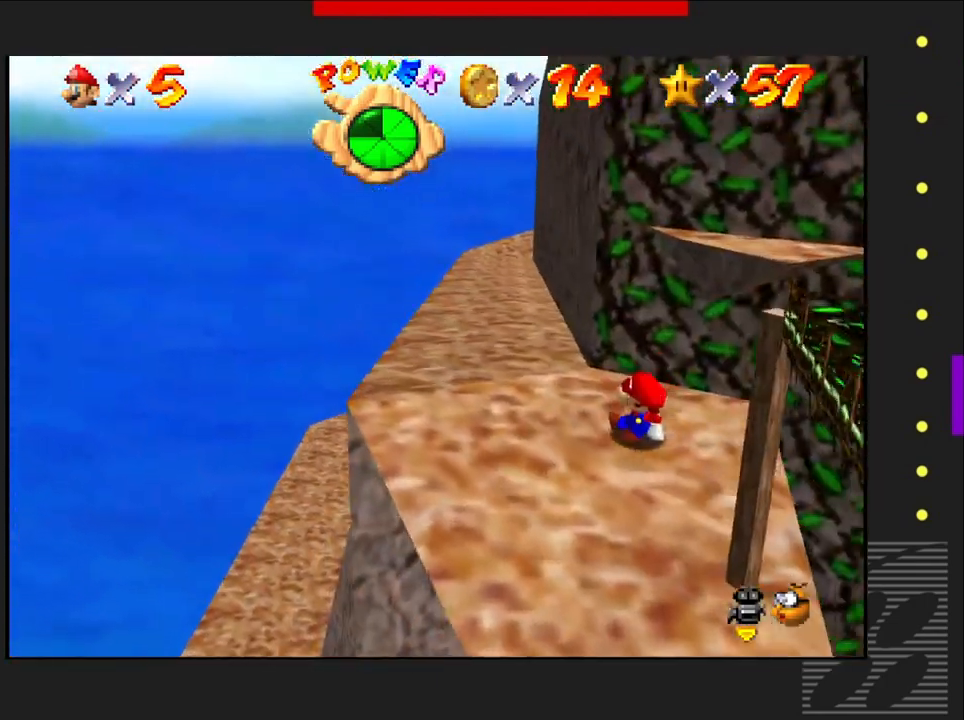
{"buttons": [], "left_stick": "center", "right_stick": "center", "events": [[283, "right_stick", "left"], [500, "right_stick", "center"]]}
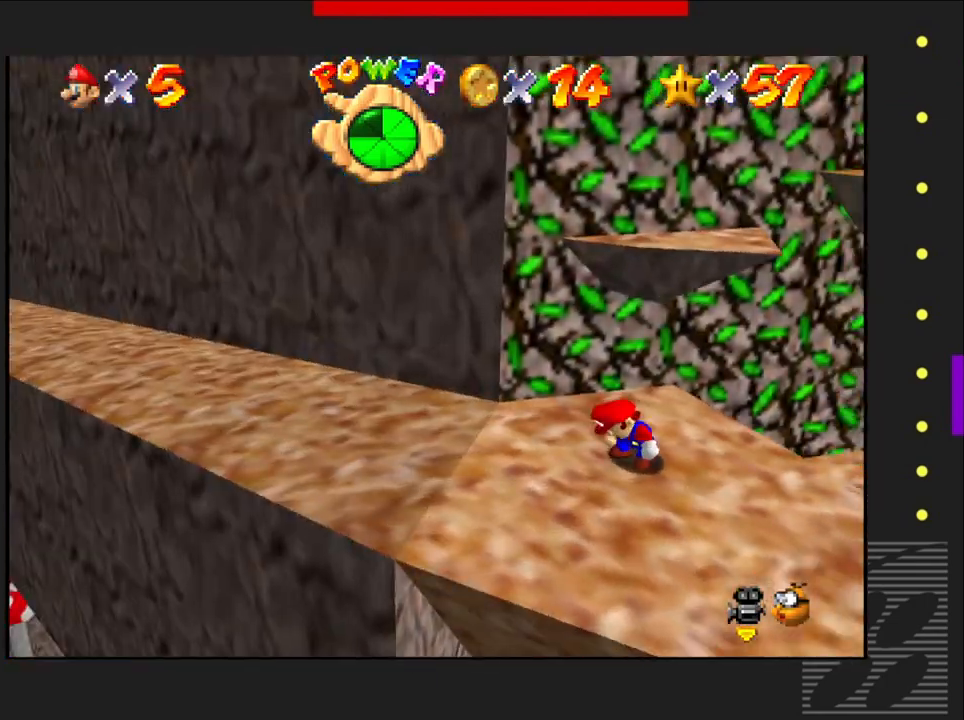
{"buttons": [], "left_stick": "center", "right_stick": "center", "events": []}
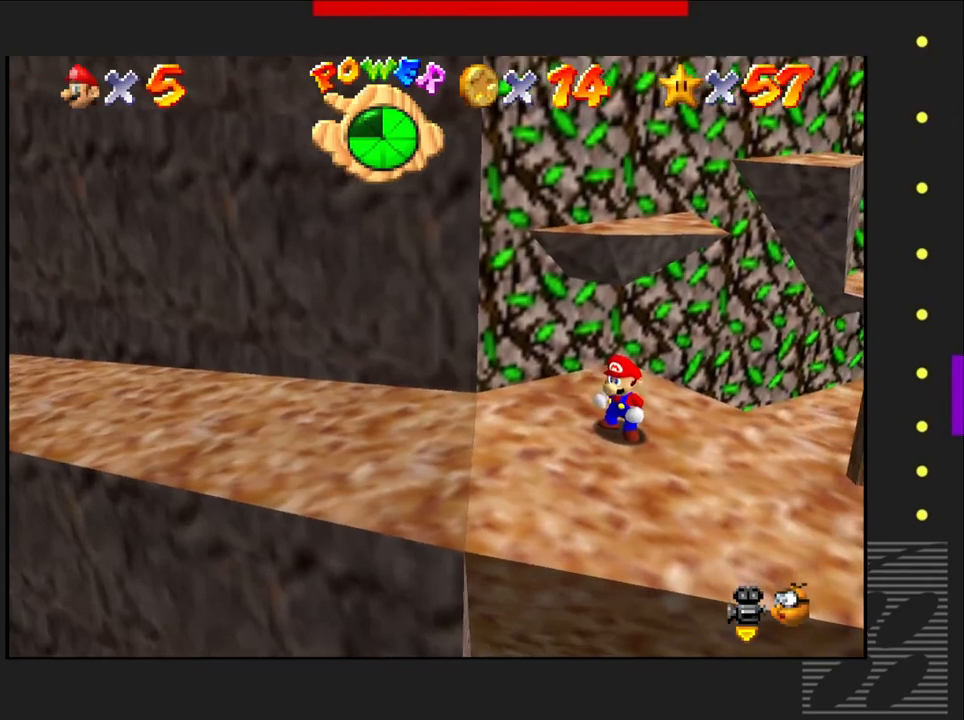
{"buttons": [], "left_stick": "center", "right_stick": "center", "events": []}
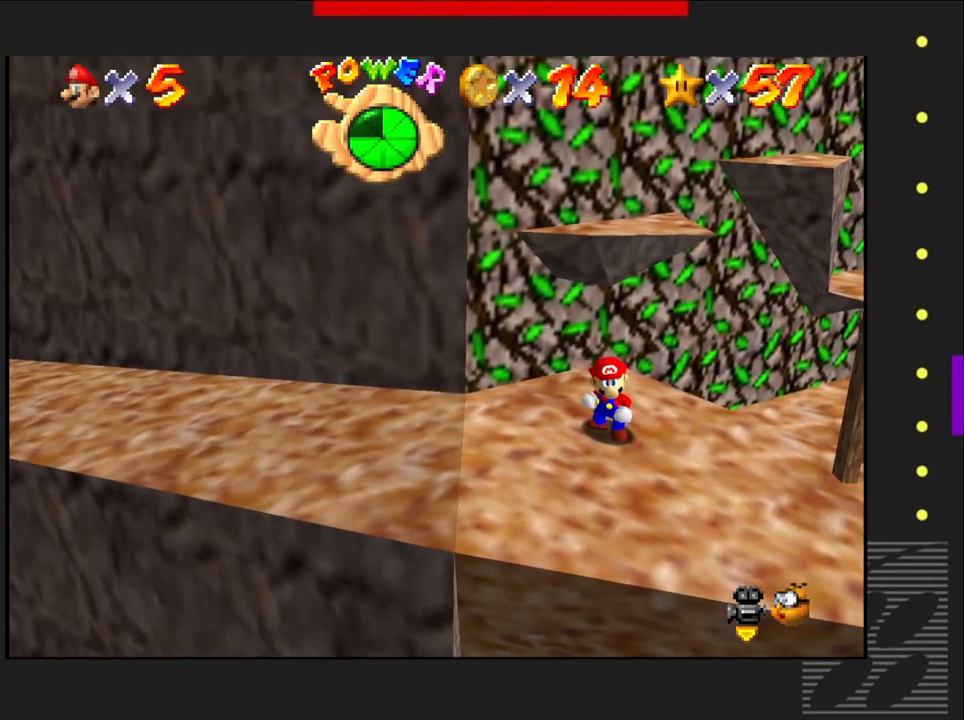
{"buttons": [], "left_stick": "center", "right_stick": "center", "events": [[83, "left_stick", "right"], [317, "left_stick", "center"]]}
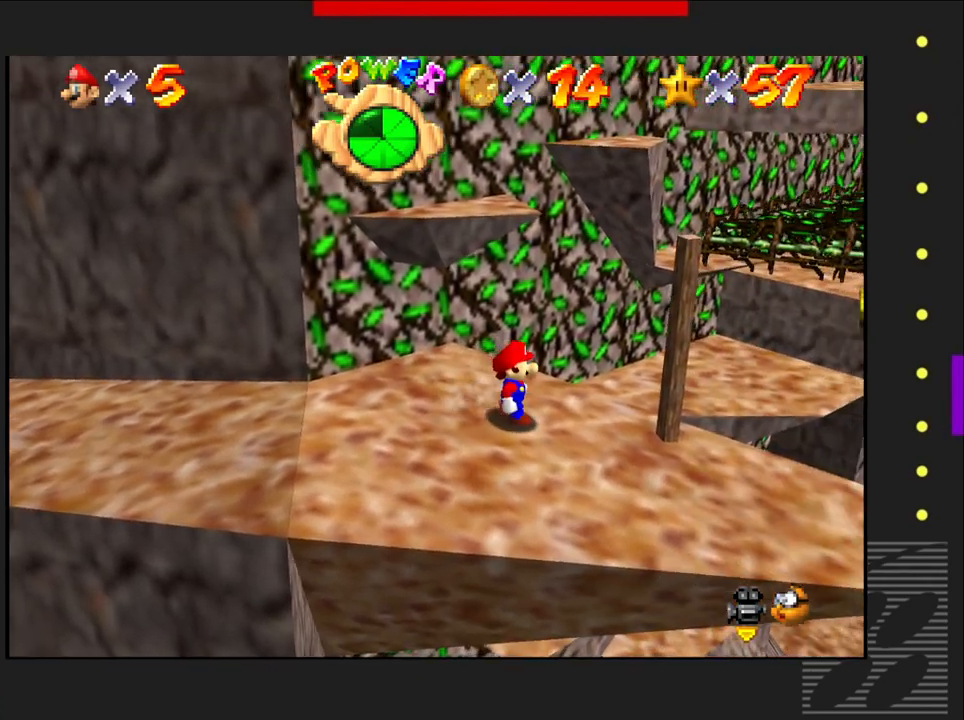
{"buttons": [], "left_stick": "center", "right_stick": "center", "events": []}
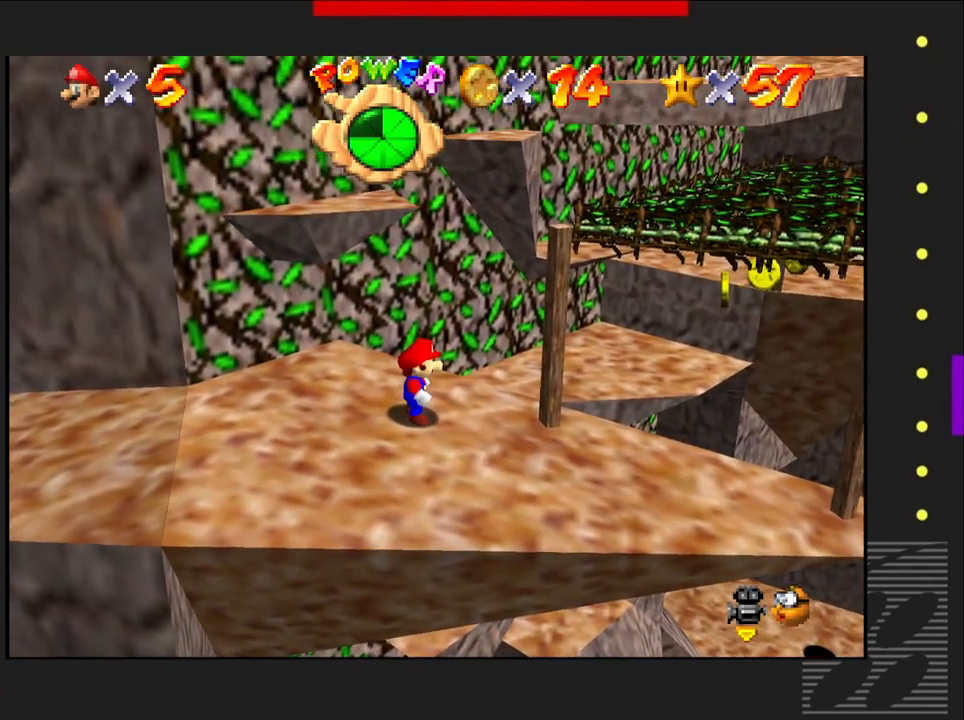
{"buttons": [], "left_stick": "center", "right_stick": "center", "events": []}
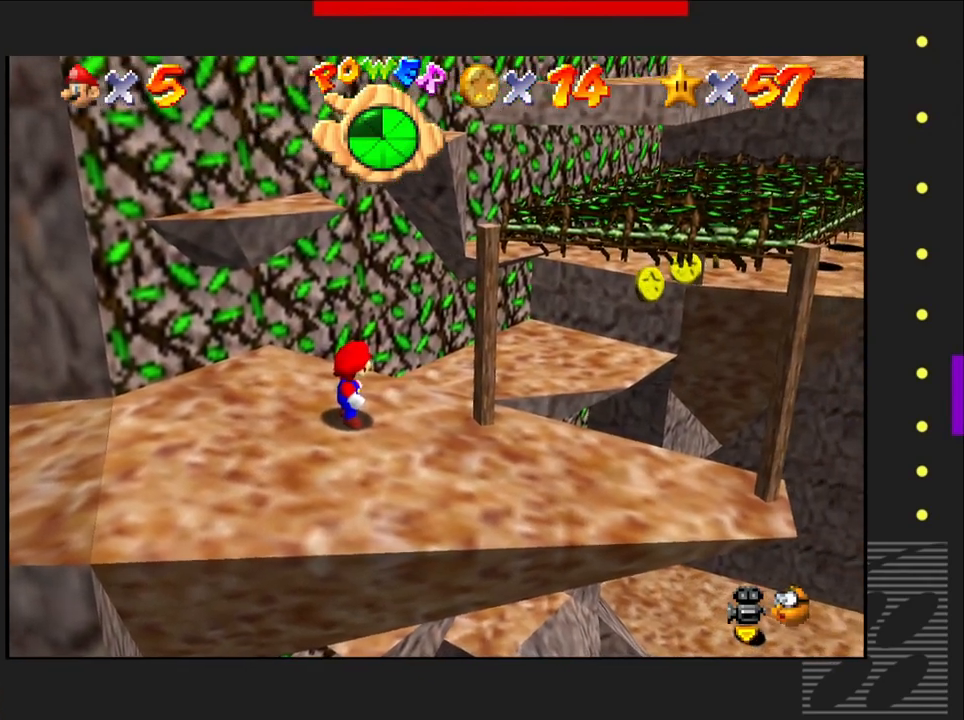
{"buttons": [], "left_stick": "center", "right_stick": "center", "events": []}
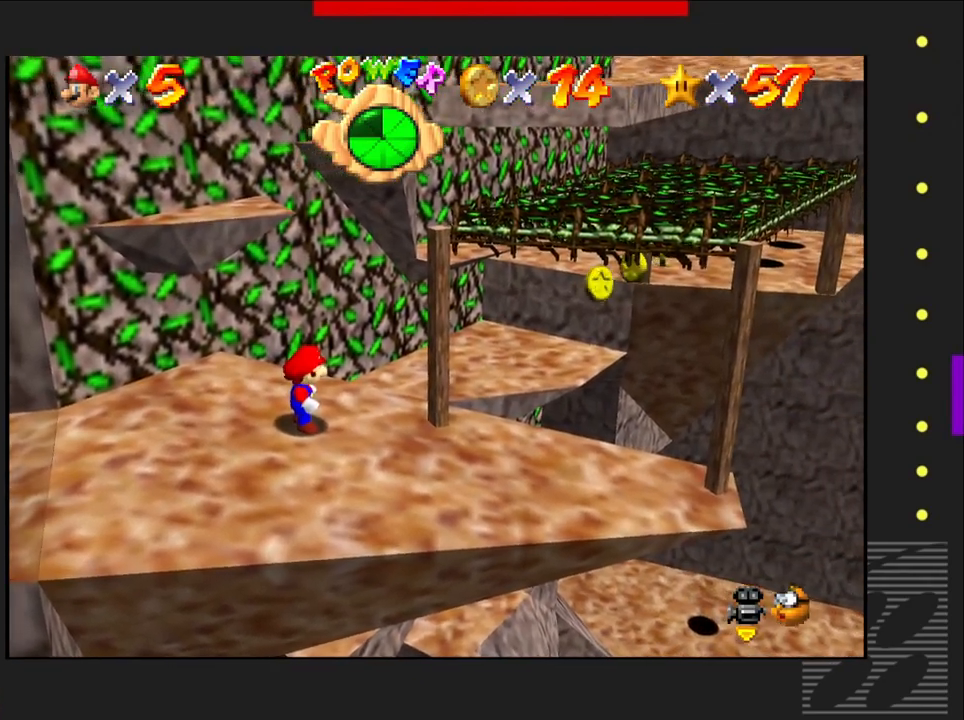
{"buttons": [], "left_stick": "center", "right_stick": "center", "events": []}
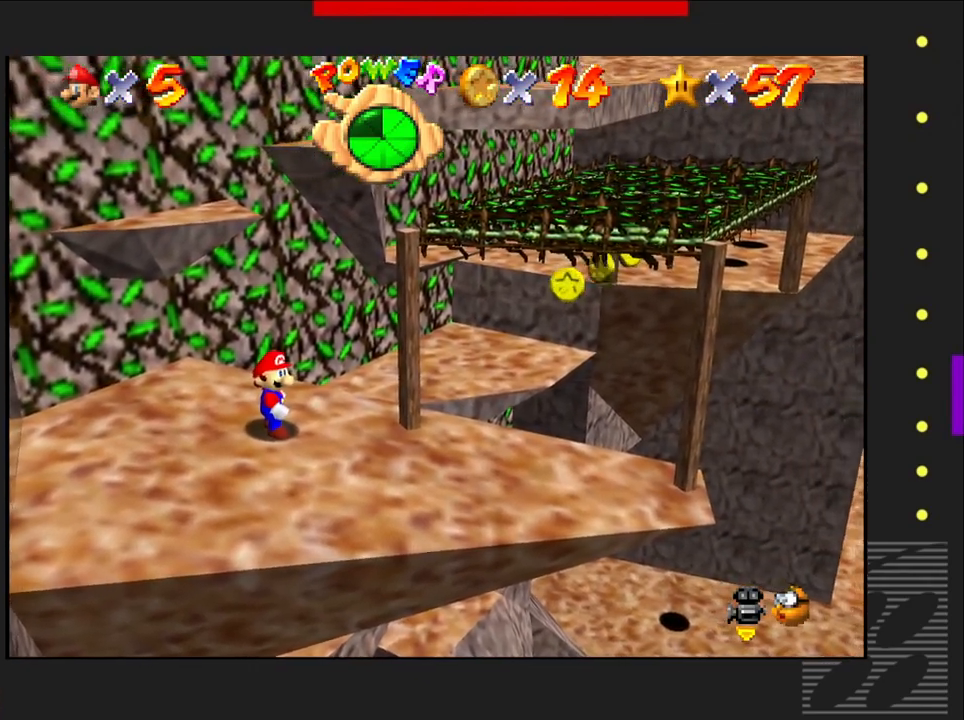
{"buttons": ["CROSS"], "left_stick": "up-left", "right_stick": "center", "events": [[217, "left_stick", "up-left"], [450, "CROSS", "down"]]}
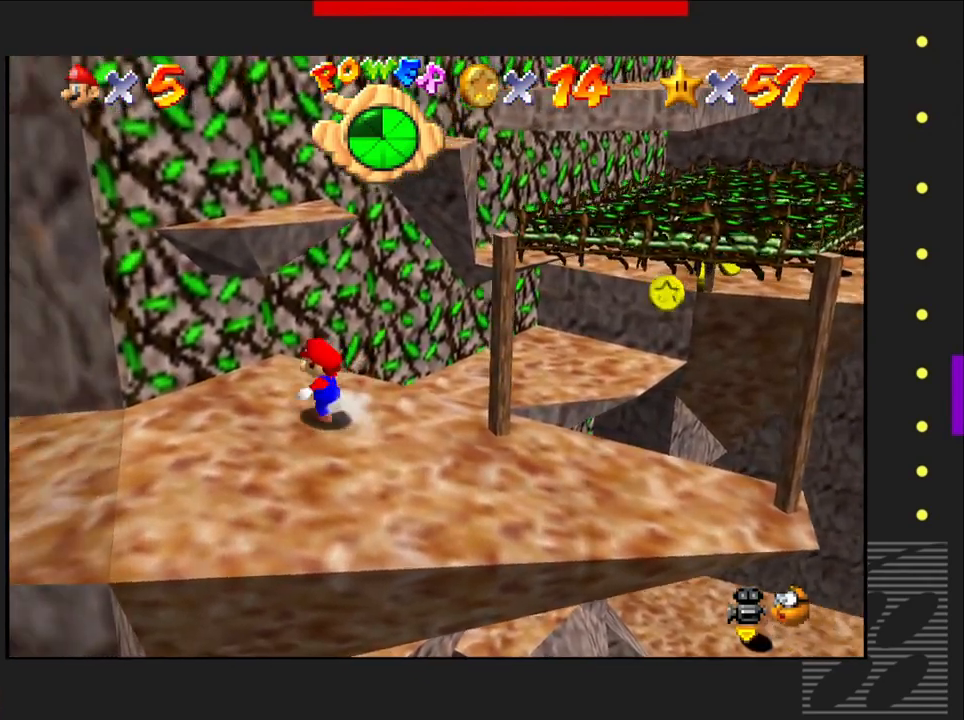
{"buttons": ["CROSS"], "left_stick": "up", "right_stick": "center", "events": [[117, "left_stick", "up"]]}
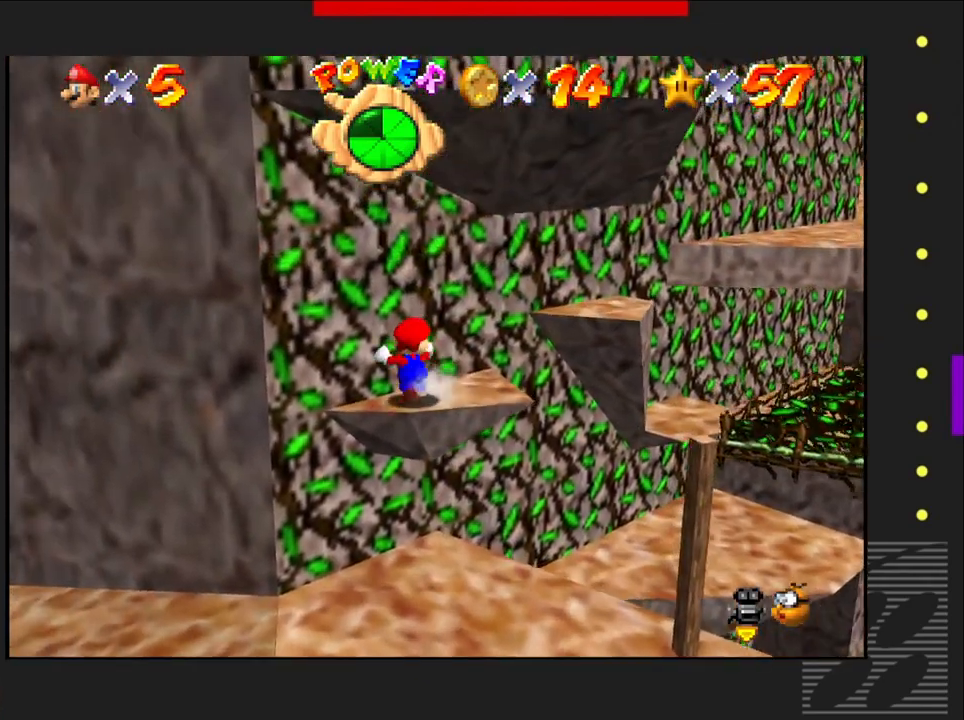
{"buttons": [], "left_stick": "right", "right_stick": "center", "events": [[17, "CROSS", "up"], [133, "left_stick", "center"], [433, "left_stick", "right"]]}
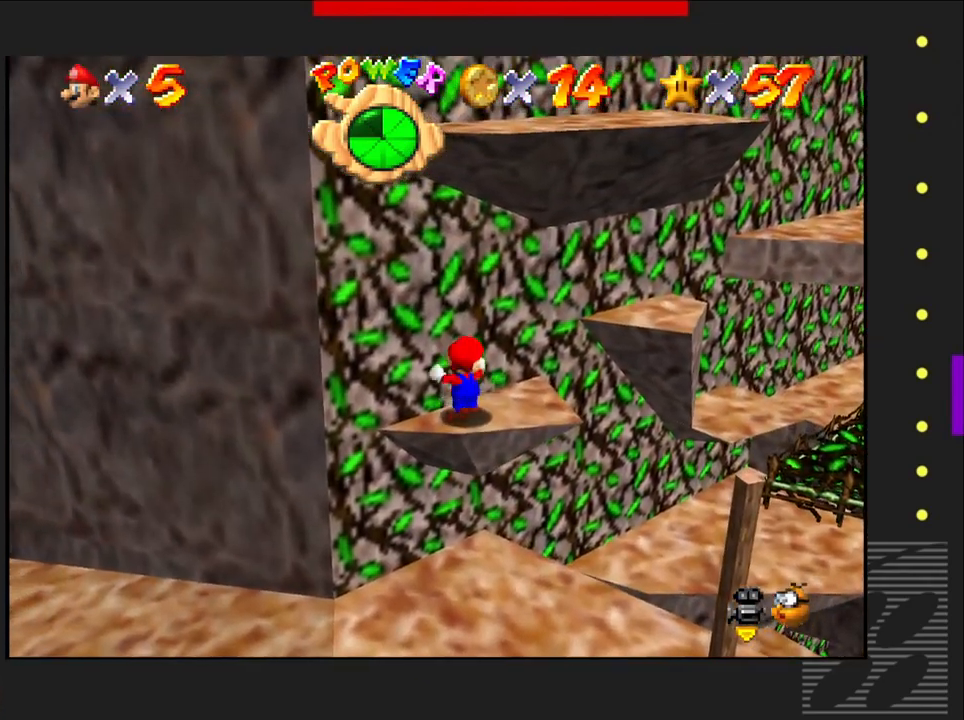
{"buttons": ["CROSS"], "left_stick": "center", "right_stick": "center", "events": [[117, "left_stick", "center"], [433, "CROSS", "down"]]}
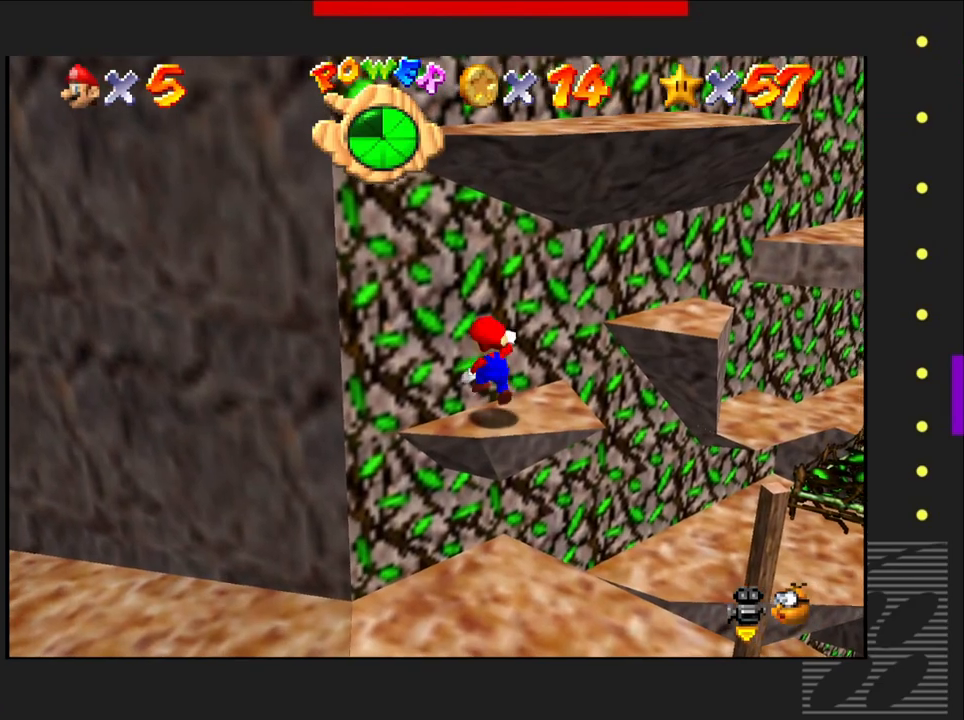
{"buttons": [], "left_stick": "down-right", "right_stick": "center", "events": [[83, "CROSS", "up"], [467, "left_stick", "down-right"]]}
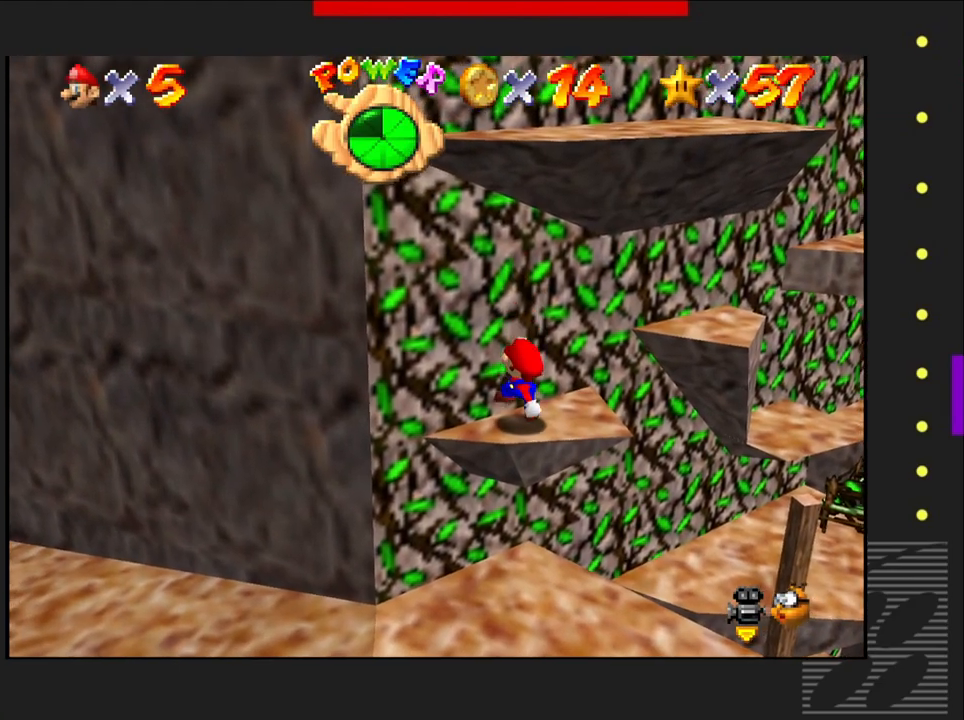
{"buttons": [], "left_stick": "right", "right_stick": "center", "events": [[117, "left_stick", "center"], [483, "left_stick", "right"]]}
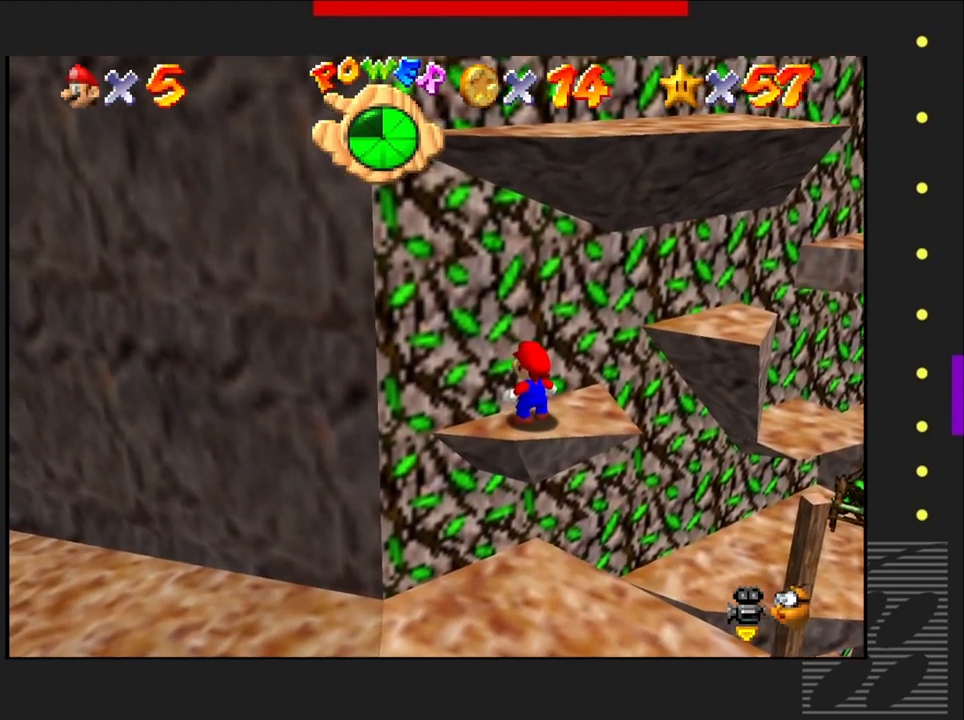
{"buttons": [], "left_stick": "center", "right_stick": "center", "events": [[133, "left_stick", "center"], [350, "left_stick", "down-right"], [417, "left_stick", "center"]]}
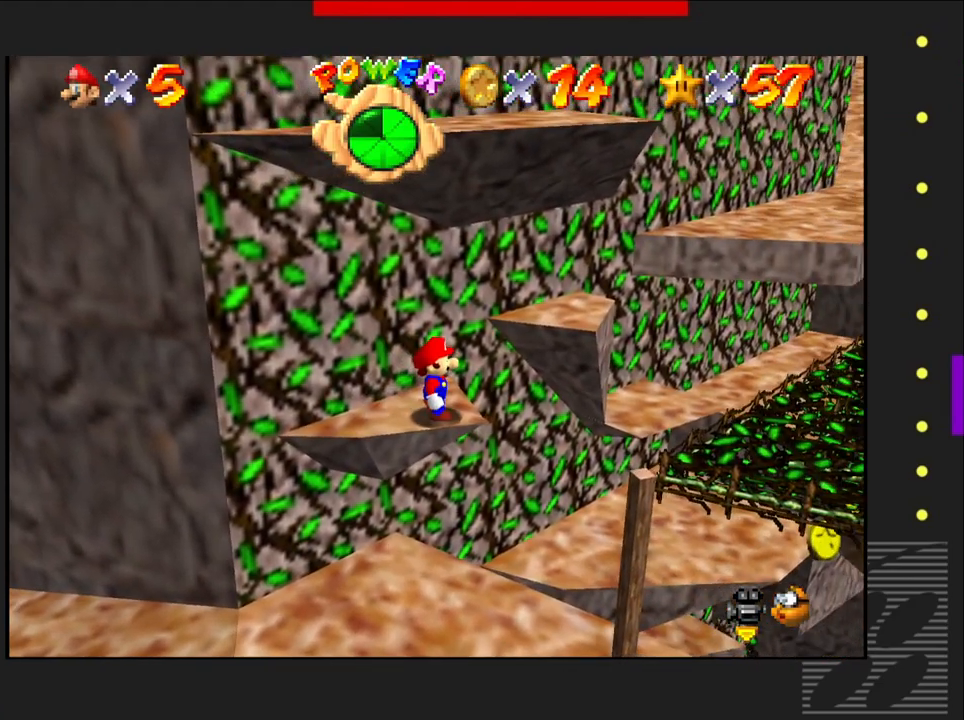
{"buttons": [], "left_stick": "up-right", "right_stick": "center", "events": [[383, "left_stick", "up-right"]]}
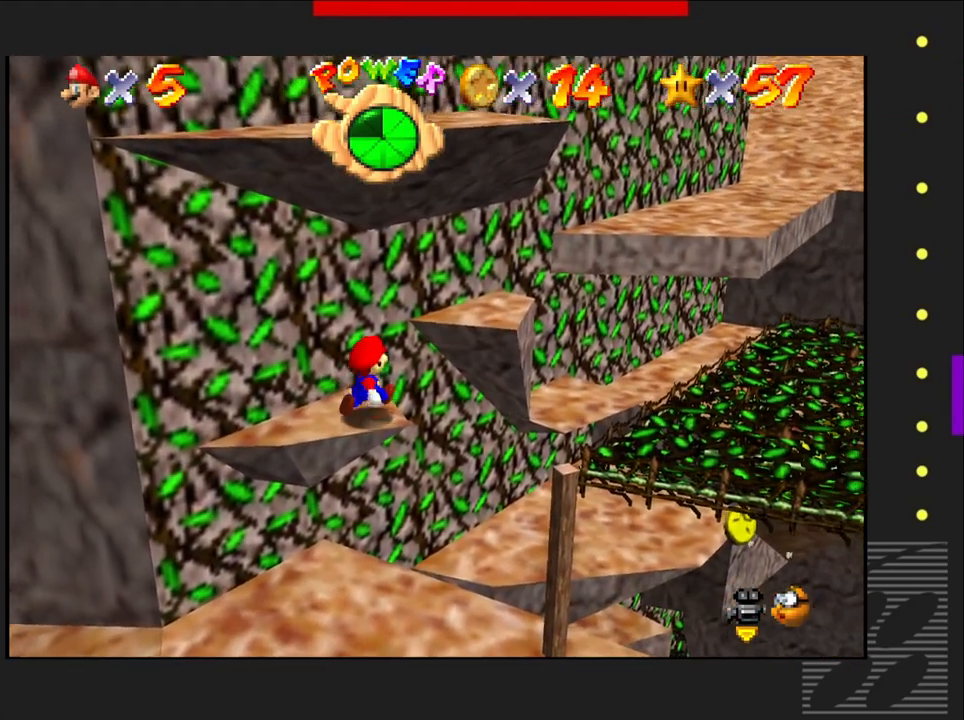
{"buttons": ["CROSS"], "left_stick": "up-right", "right_stick": "center", "events": [[133, "CROSS", "down"]]}
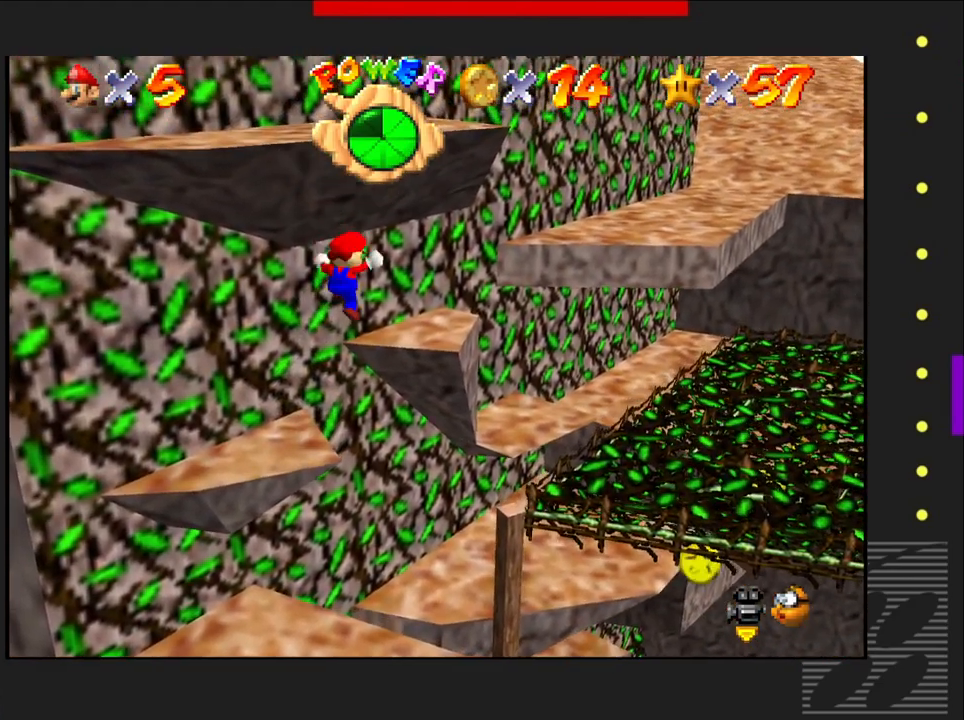
{"buttons": ["CROSS"], "left_stick": "up-right", "right_stick": "center", "events": []}
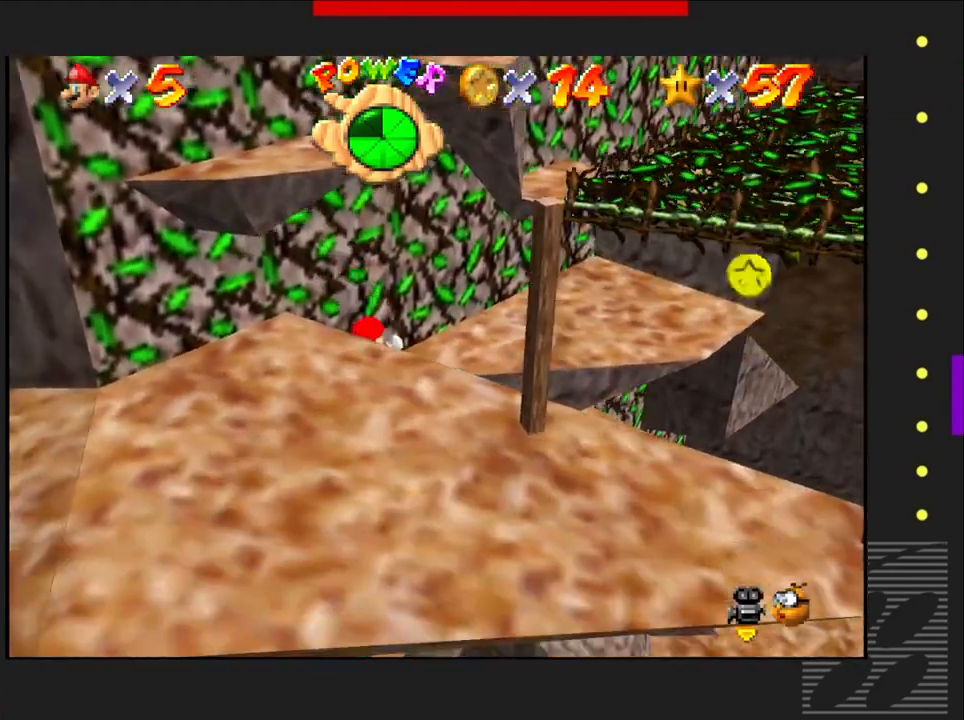
{"buttons": [], "left_stick": "up-right", "right_stick": "center", "events": [[100, "CROSS", "up"]]}
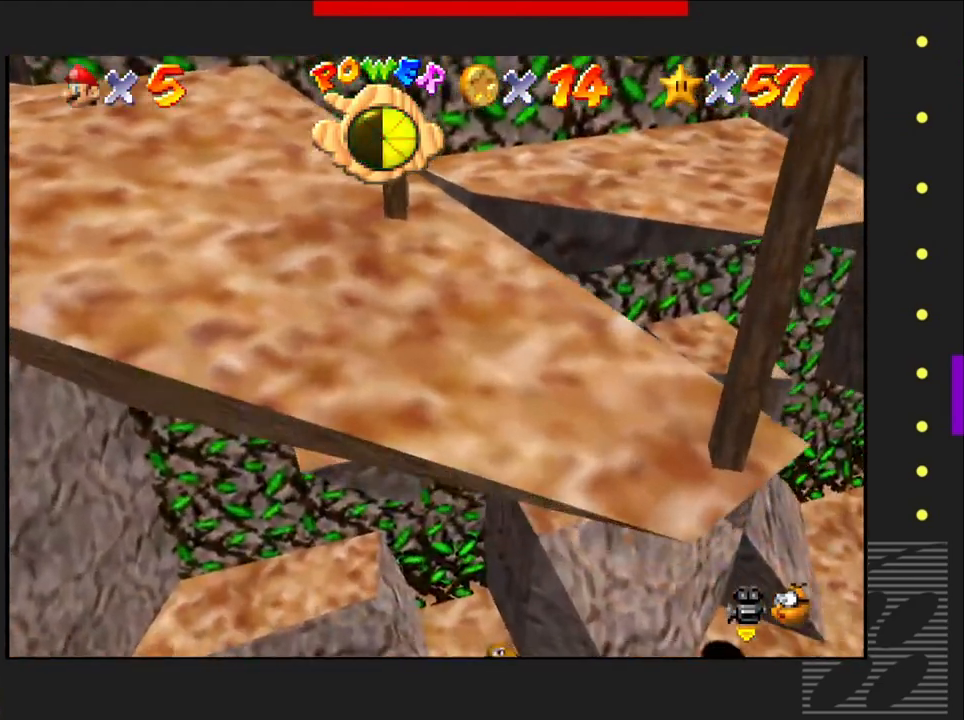
{"buttons": [], "left_stick": "up-right", "right_stick": "center", "events": []}
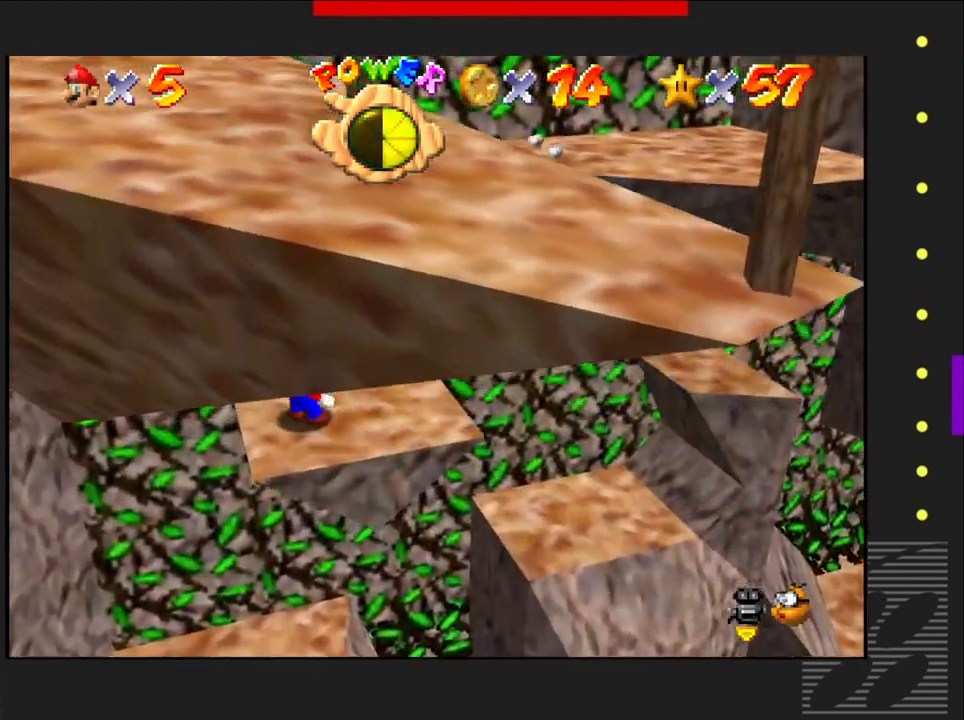
{"buttons": [], "left_stick": "right", "right_stick": "center", "events": [[217, "left_stick", "center"], [317, "left_stick", "right"]]}
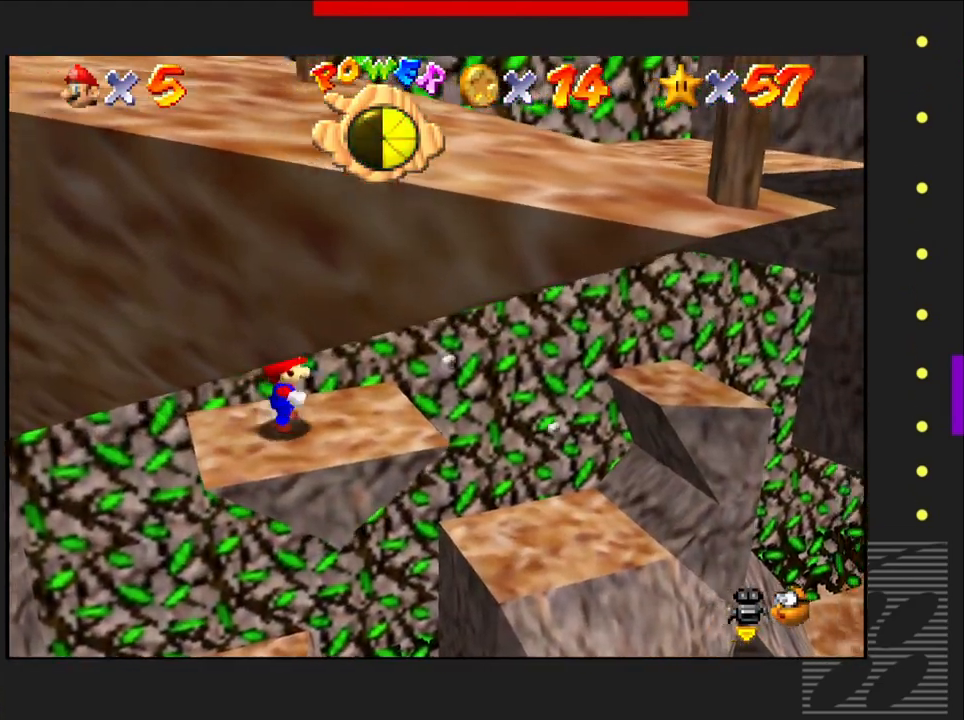
{"buttons": [], "left_stick": "center", "right_stick": "center", "events": [[417, "left_stick", "center"]]}
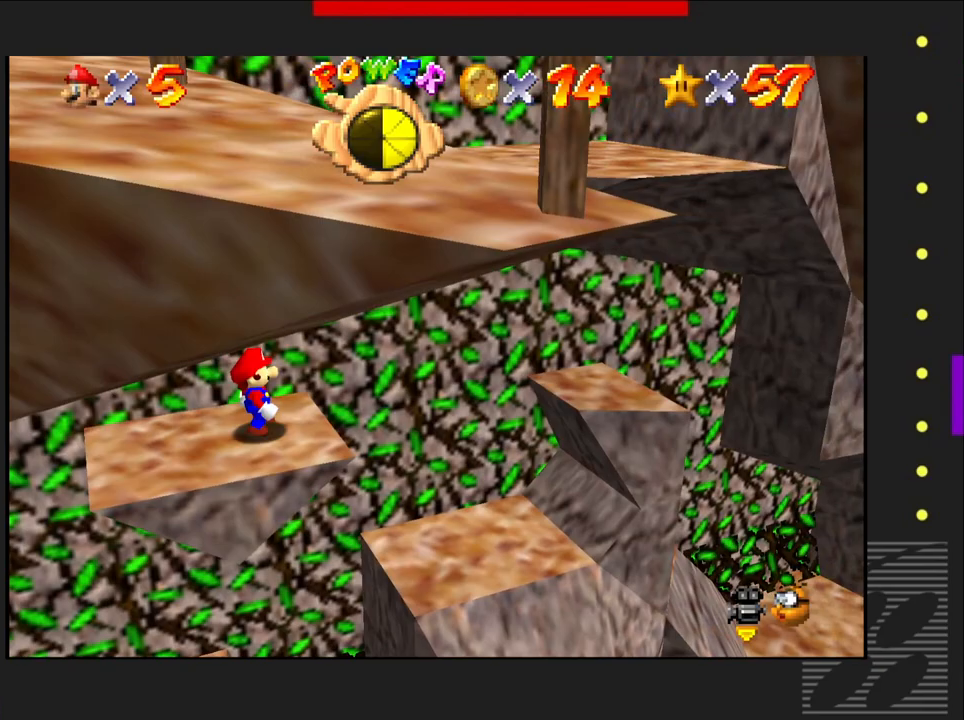
{"buttons": [], "left_stick": "center", "right_stick": "center", "events": [[17, "left_stick", "left"], [150, "left_stick", "center"]]}
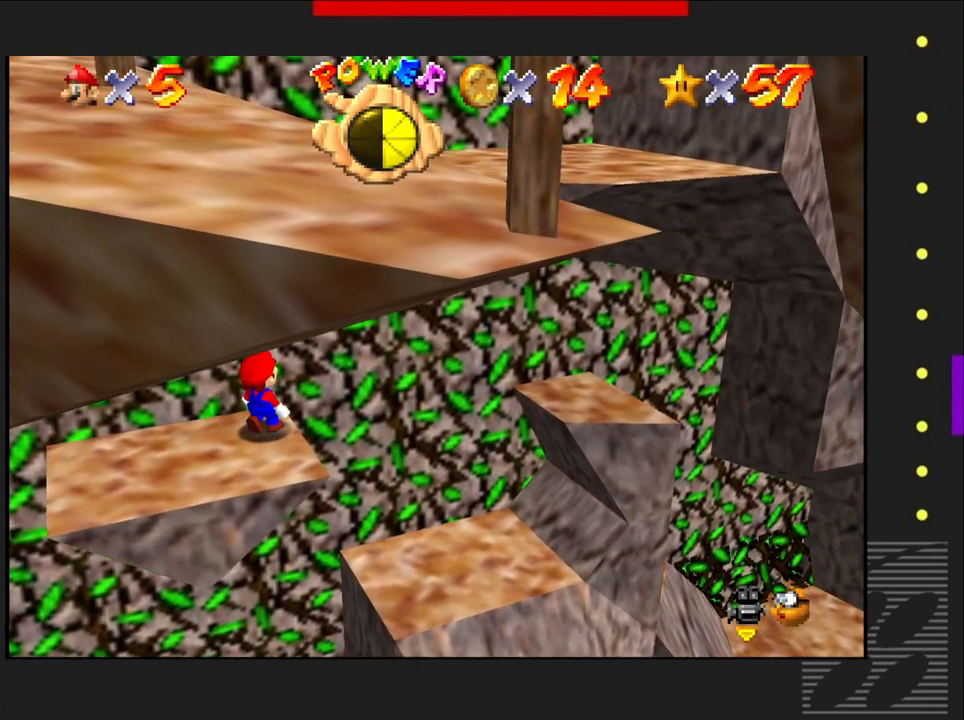
{"buttons": ["SQUARE"], "left_stick": "center", "right_stick": "center", "events": [[17, "left_stick", "left"], [183, "left_stick", "center"], [500, "SQUARE", "down"]]}